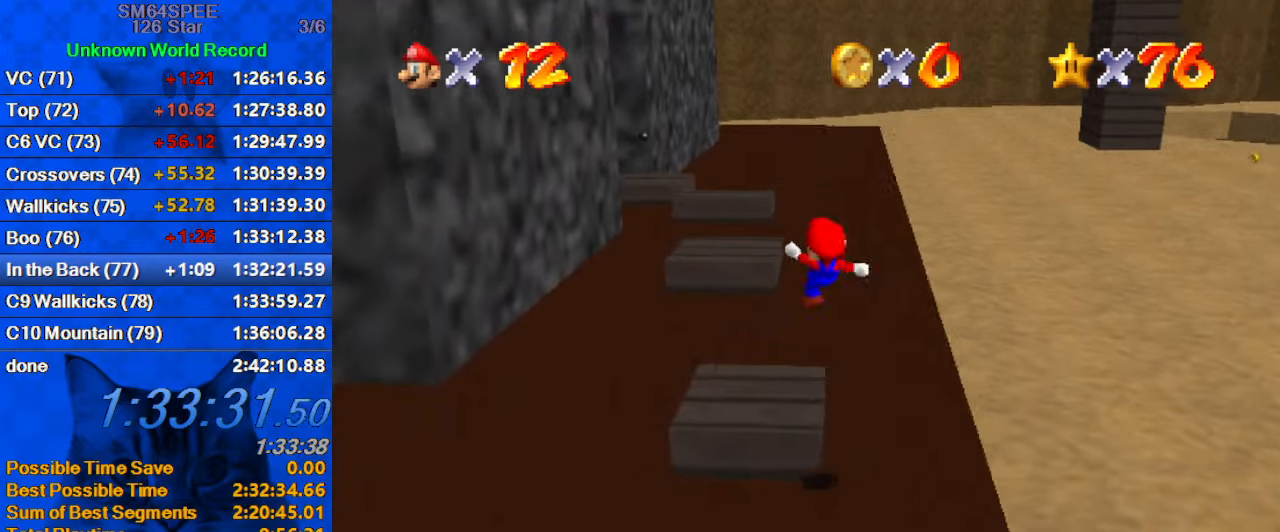
Gameplay with keyboard; each line is a JSON object with the keys held at the frame after it. "events" lists presses ("down") and releases ("up") of "a", "c", "ctrl", "d", "down", "left", "return", "right", "s", "shift", "up", "w", "x" and "y" between this image and that frame as [ms after this image, input, new state], when the widget could be followed in between. No other keys are recorded. Mouse input is not recorded.
{"keys": ["shift", "up"], "events": [[166, "left", "up"], [200, "shift", "down"]]}
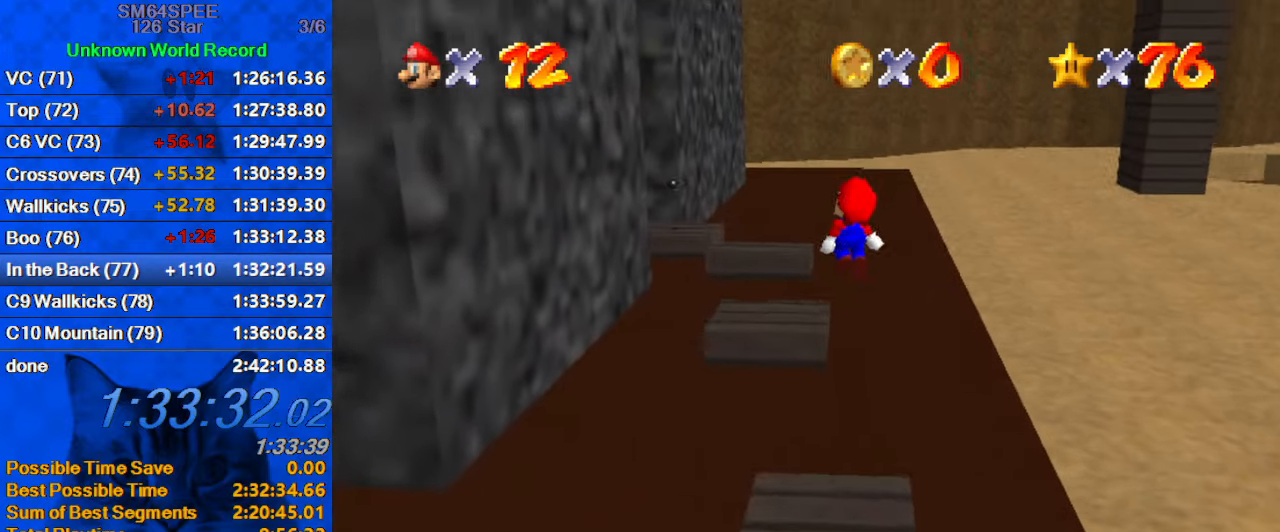
{"keys": ["ctrl", "shift"], "events": [[300, "up", "up"], [333, "down", "down"], [500, "ctrl", "down"], [500, "down", "up"]]}
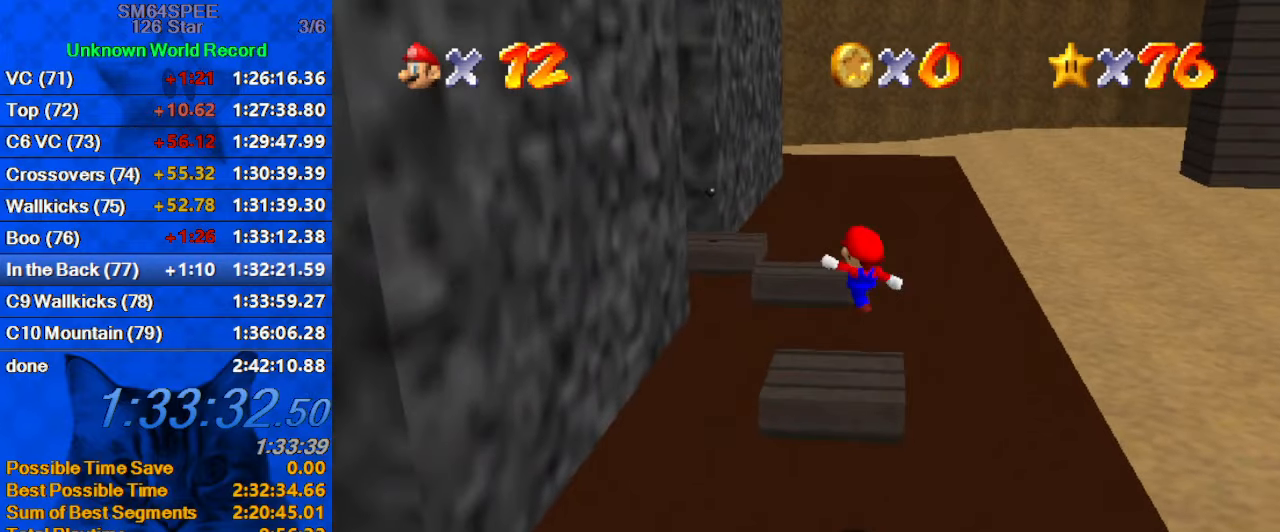
{"keys": ["up"], "events": [[66, "up", "down"], [133, "shift", "up"], [166, "ctrl", "up"]]}
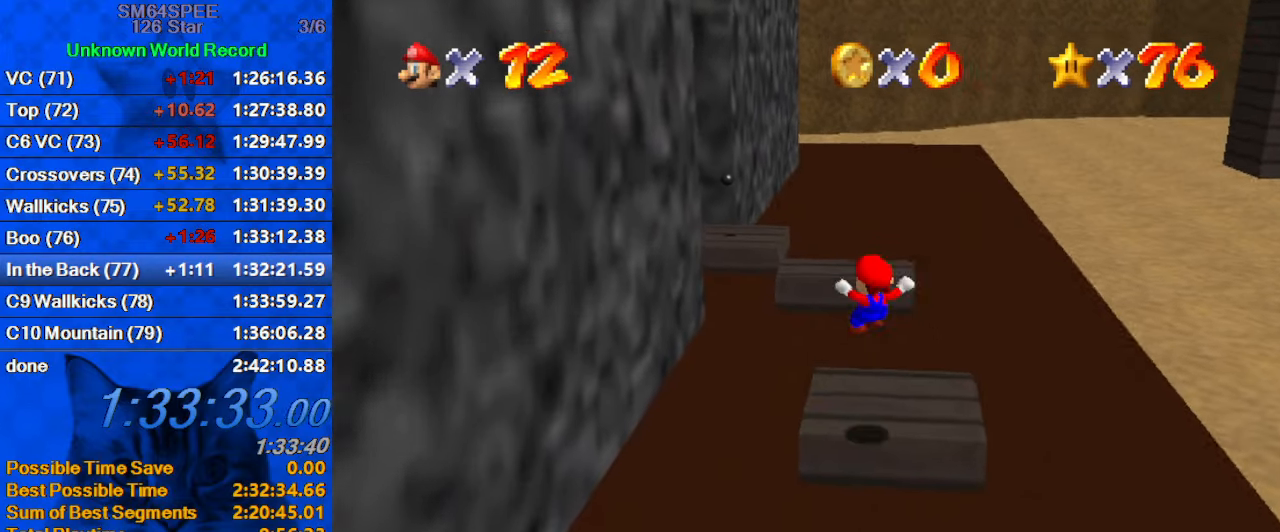
{"keys": ["shift", "up"], "events": [[133, "shift", "down"], [233, "right", "down"], [466, "right", "up"]]}
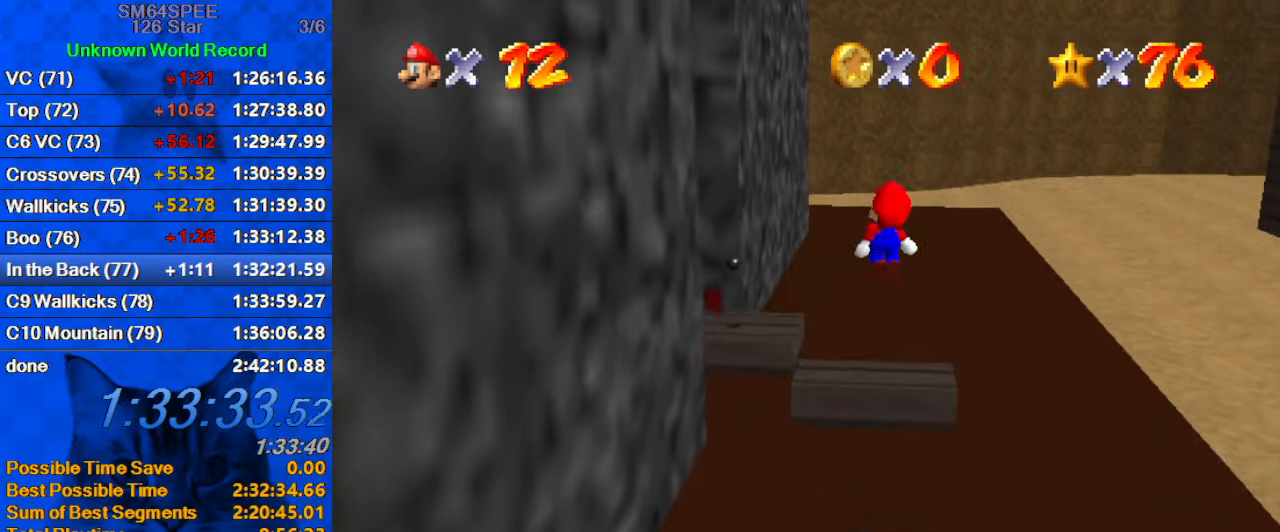
{"keys": ["down", "right", "shift"], "events": [[200, "up", "up"], [300, "right", "down"], [333, "down", "down"]]}
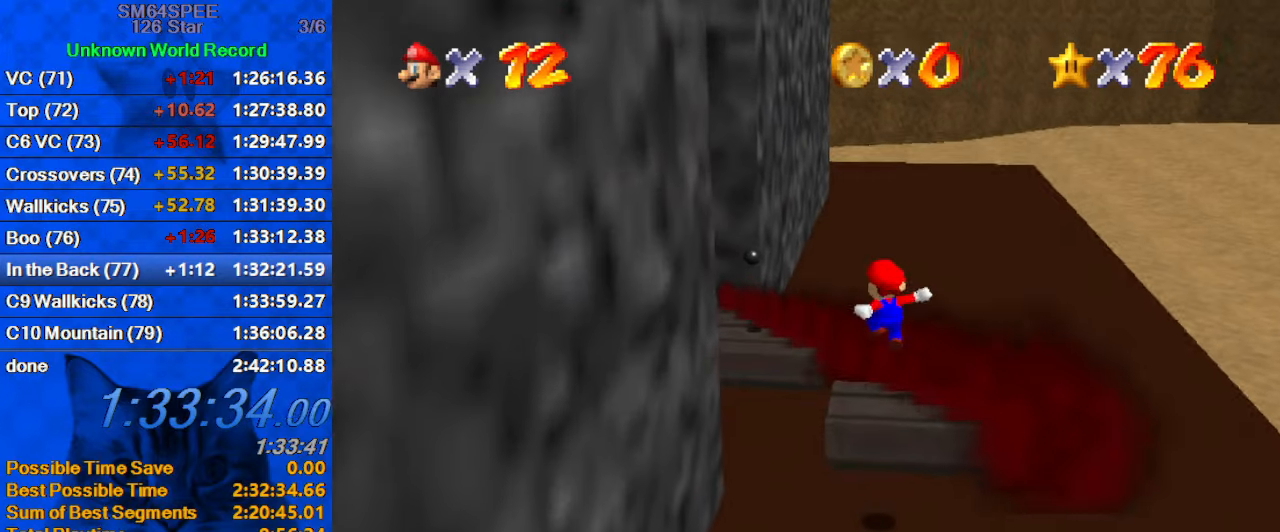
{"keys": ["up"], "events": [[33, "down", "up"], [66, "ctrl", "down"], [66, "right", "up"], [266, "ctrl", "up"], [266, "shift", "up"], [500, "up", "down"]]}
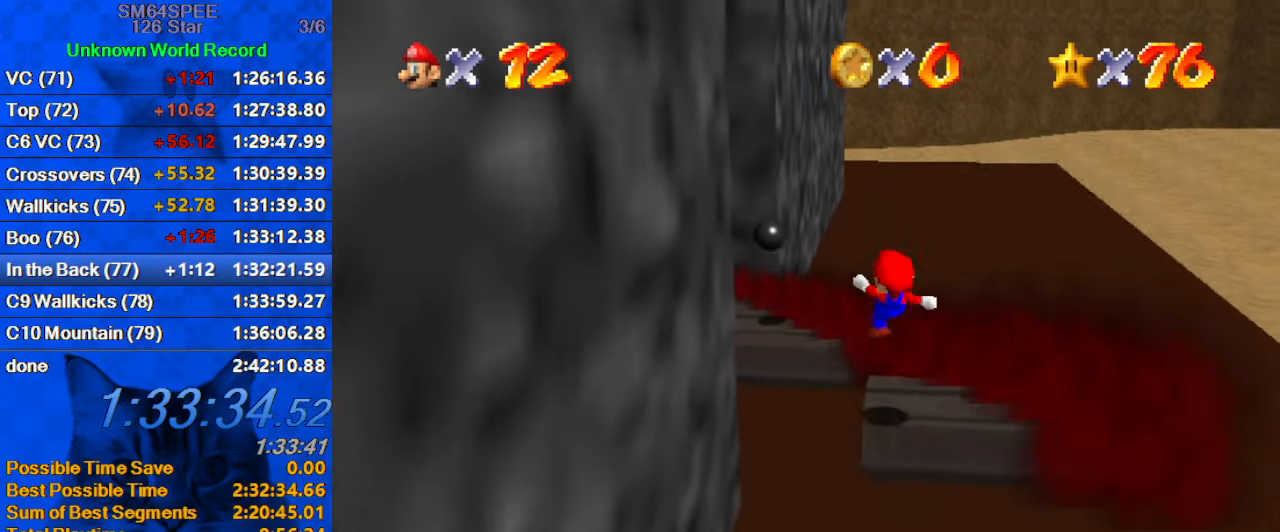
{"keys": ["d", "left", "shift"], "events": [[166, "shift", "down"], [266, "left", "down"], [466, "d", "down"], [500, "up", "up"]]}
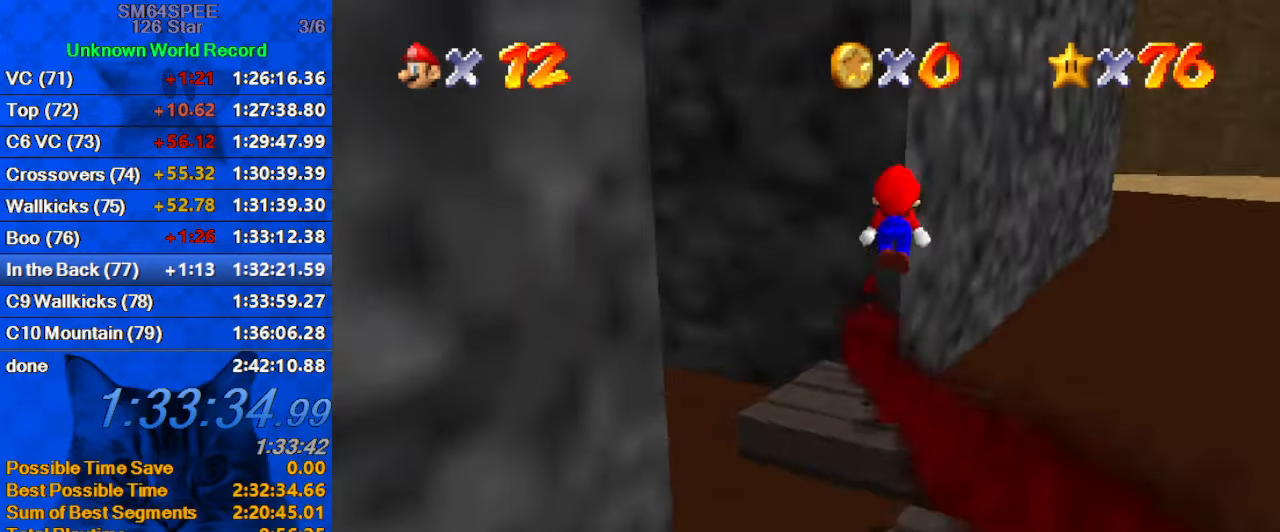
{"keys": ["ctrl", "down", "left", "shift"], "events": [[33, "left", "up"], [133, "d", "up"], [200, "left", "down"], [333, "down", "down"], [466, "ctrl", "down"]]}
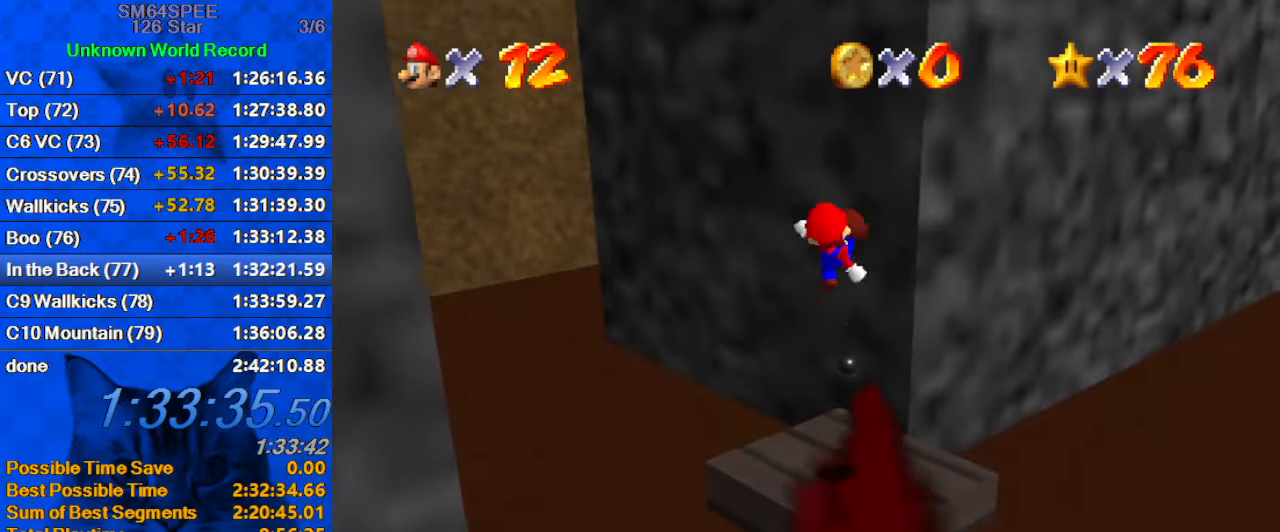
{"keys": ["d", "left"], "events": [[166, "down", "up"], [200, "ctrl", "up"], [200, "shift", "up"], [333, "d", "down"]]}
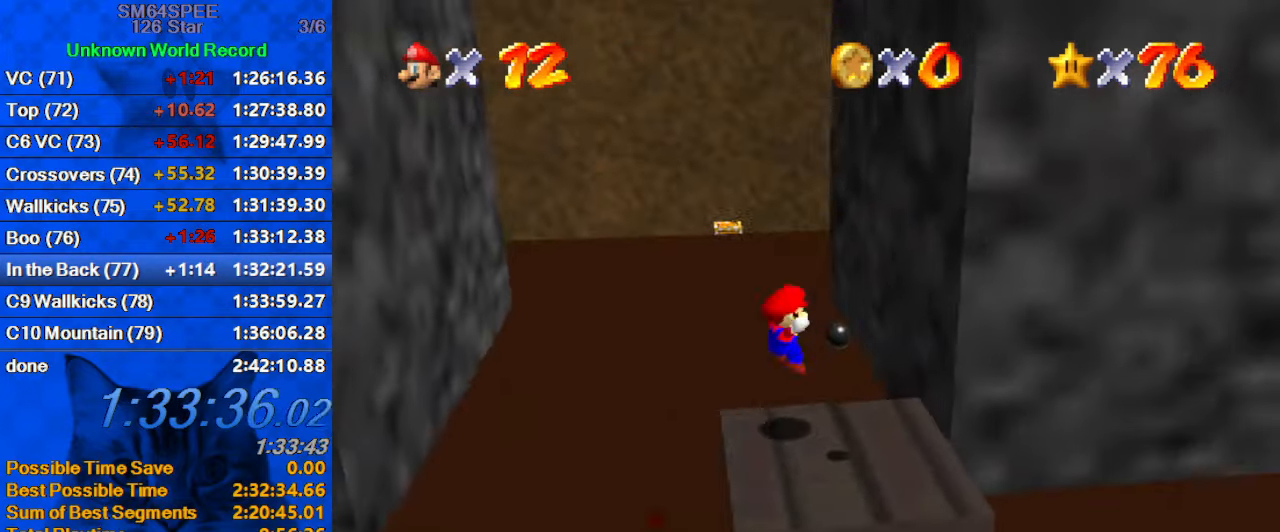
{"keys": ["right", "shift", "y"], "events": [[33, "d", "up"], [33, "left", "up"], [267, "right", "down"], [400, "y", "down"], [433, "shift", "down"]]}
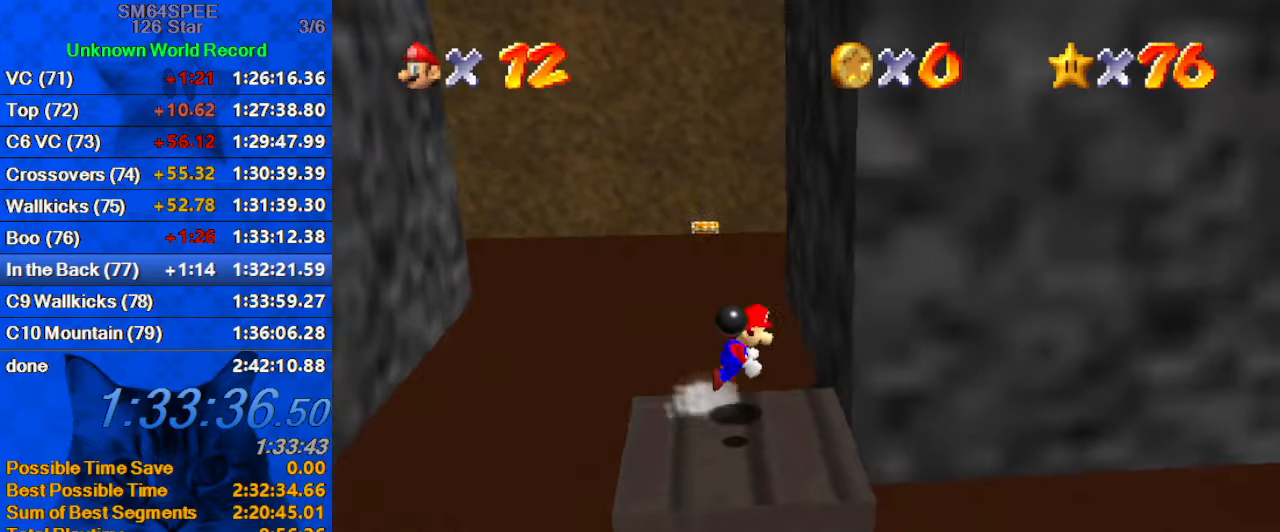
{"keys": ["left", "shift"], "events": [[67, "up", "down"], [167, "shift", "up"], [233, "y", "up"], [267, "left", "down"], [267, "shift", "down"], [300, "right", "up"], [300, "up", "up"]]}
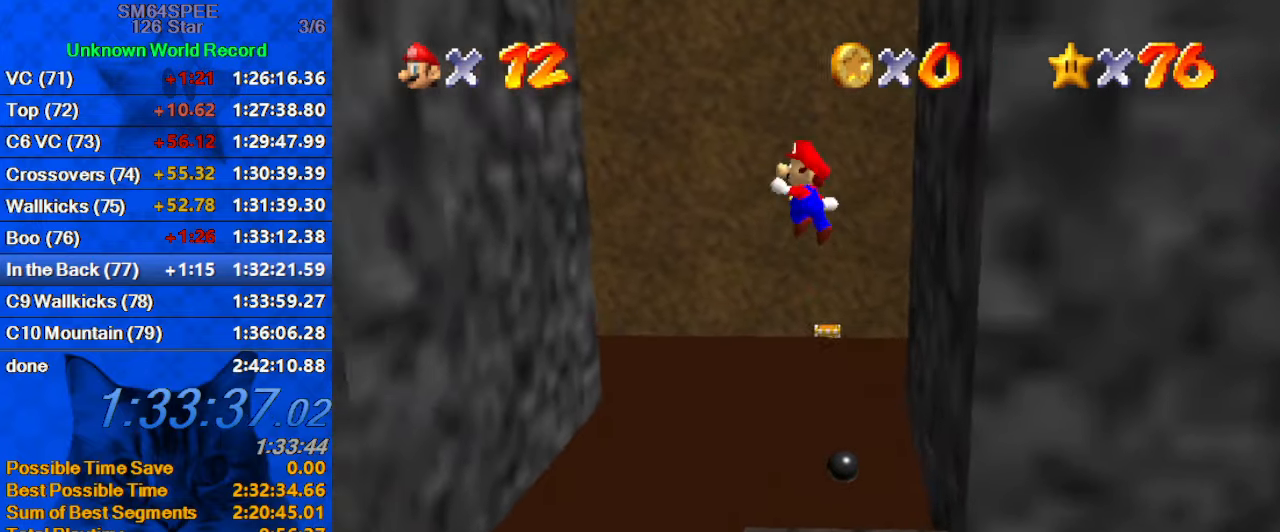
{"keys": ["left", "shift", "up"], "events": [[267, "up", "down"]]}
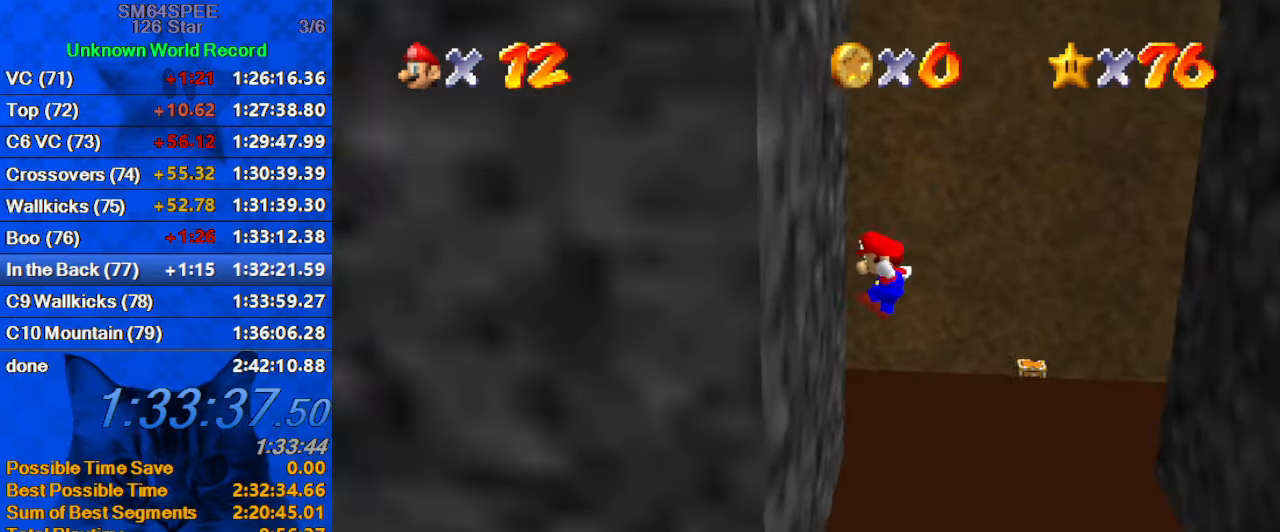
{"keys": ["right", "shift"], "events": [[100, "shift", "up"], [167, "up", "up"], [200, "left", "up"], [200, "right", "down"], [200, "shift", "down"]]}
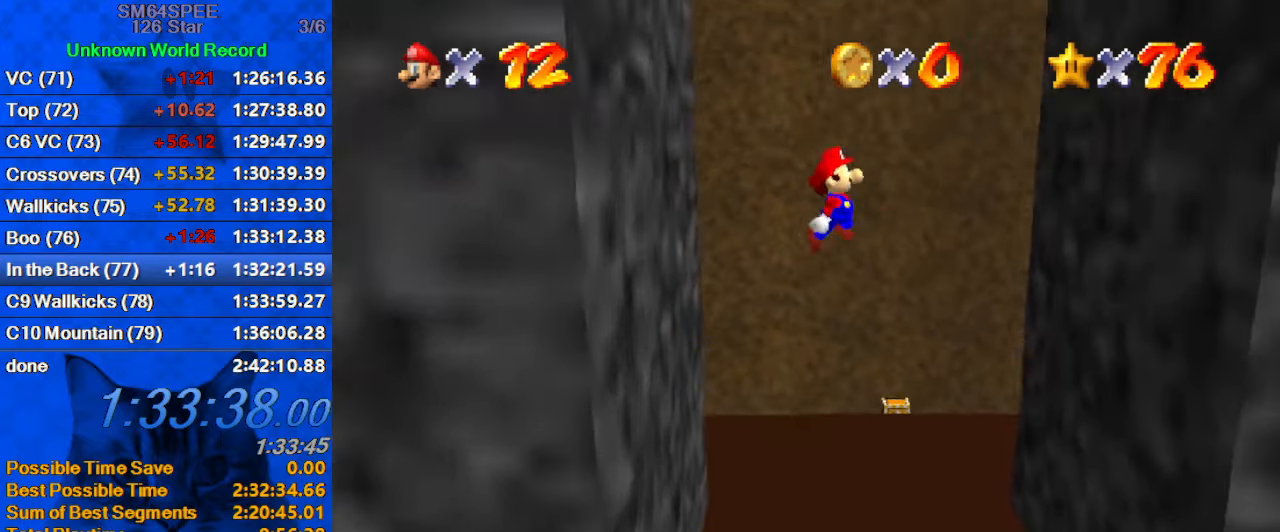
{"keys": ["right", "up"], "events": [[67, "up", "down"], [500, "shift", "up"]]}
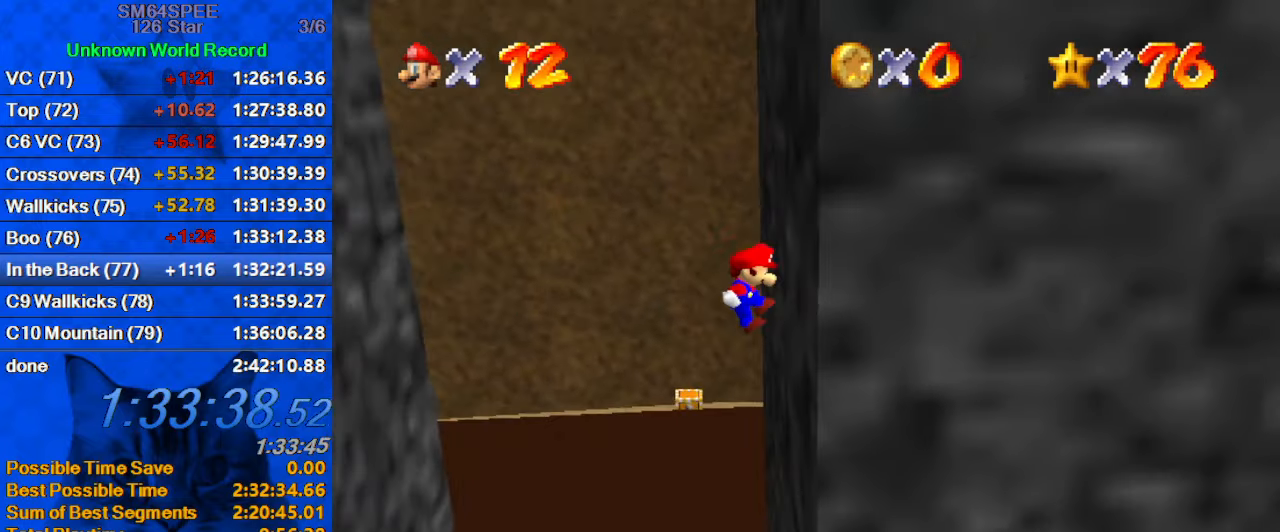
{"keys": ["left", "shift"], "events": [[67, "up", "up"], [133, "left", "down"], [133, "shift", "down"], [167, "right", "up"]]}
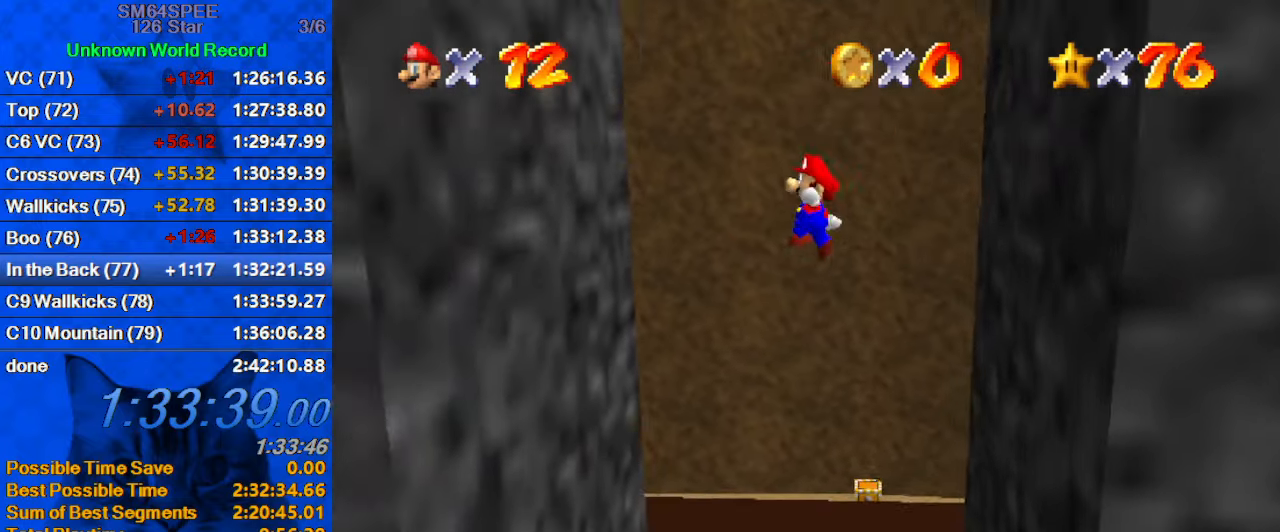
{"keys": ["right"], "events": [[233, "up", "down"], [433, "shift", "up"], [500, "left", "up"], [500, "right", "down"], [500, "up", "up"]]}
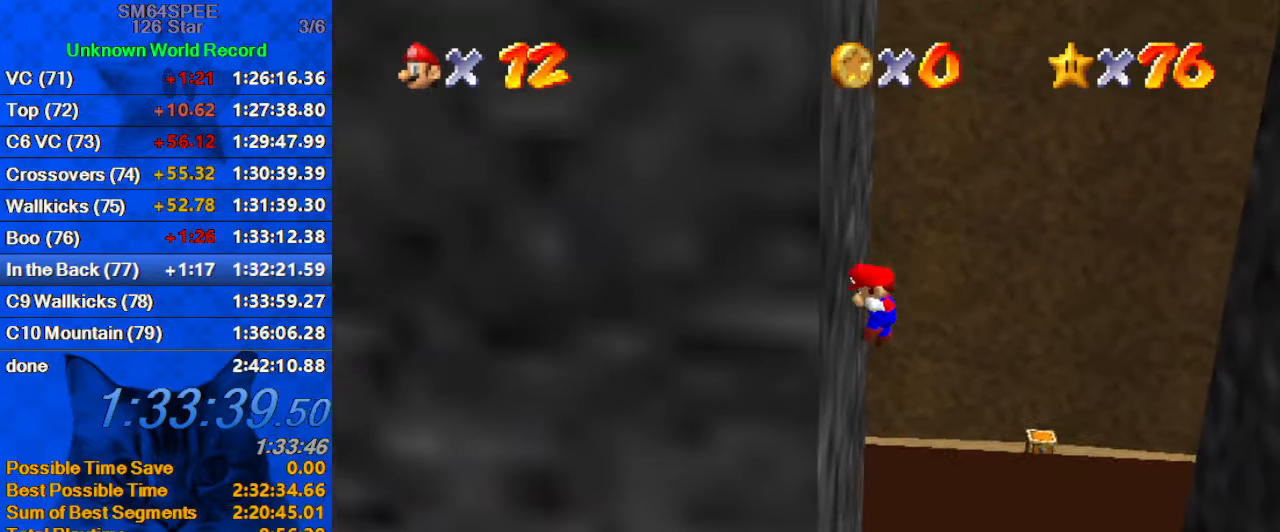
{"keys": ["right", "shift"], "events": [[67, "shift", "down"]]}
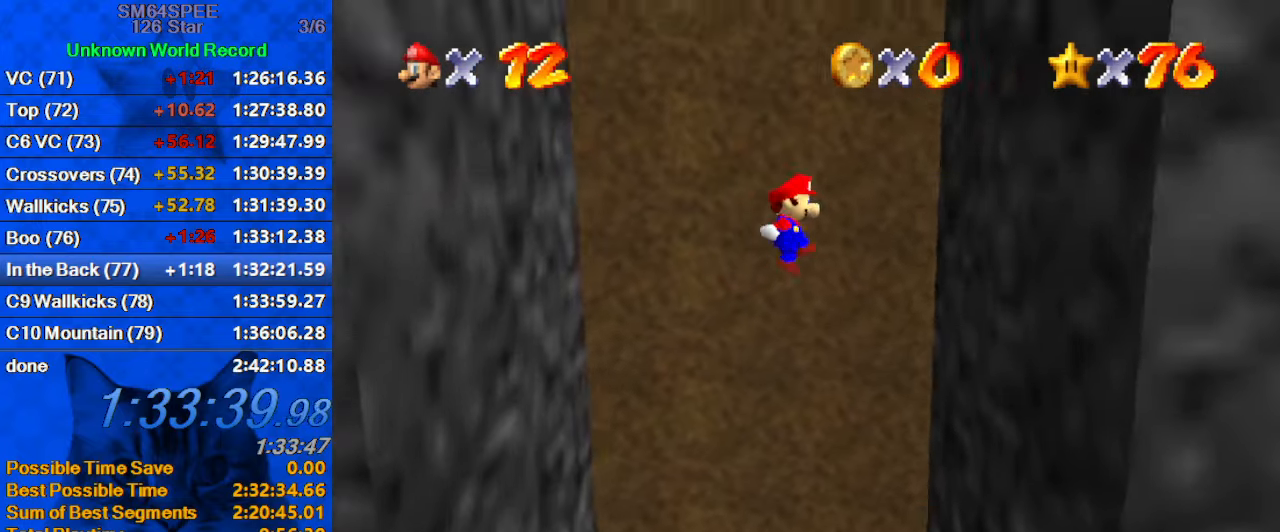
{"keys": ["left", "shift"], "events": [[300, "shift", "up"], [433, "left", "down"], [433, "right", "up"], [433, "shift", "down"]]}
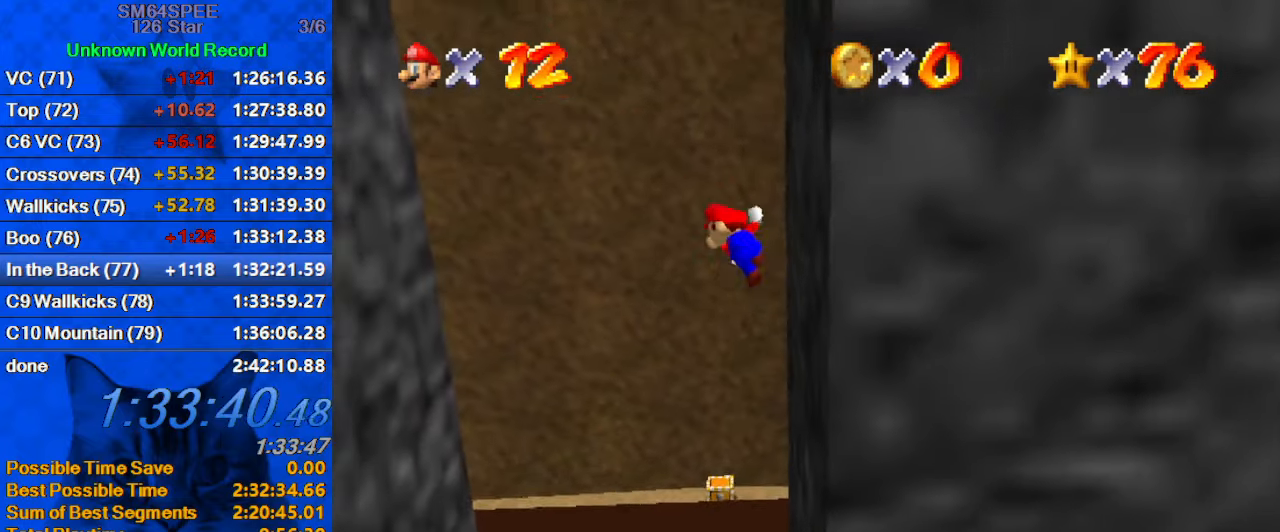
{"keys": ["left", "shift"], "events": []}
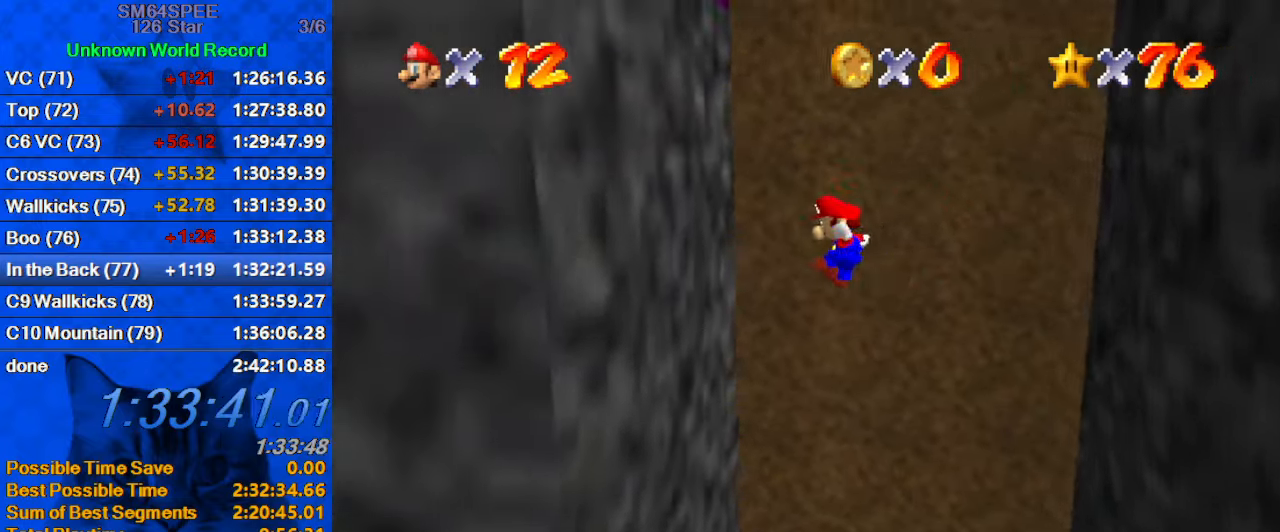
{"keys": ["right", "shift"], "events": [[33, "up", "down"], [199, "shift", "up"], [266, "up", "up"], [333, "right", "down"], [333, "shift", "down"], [366, "left", "up"]]}
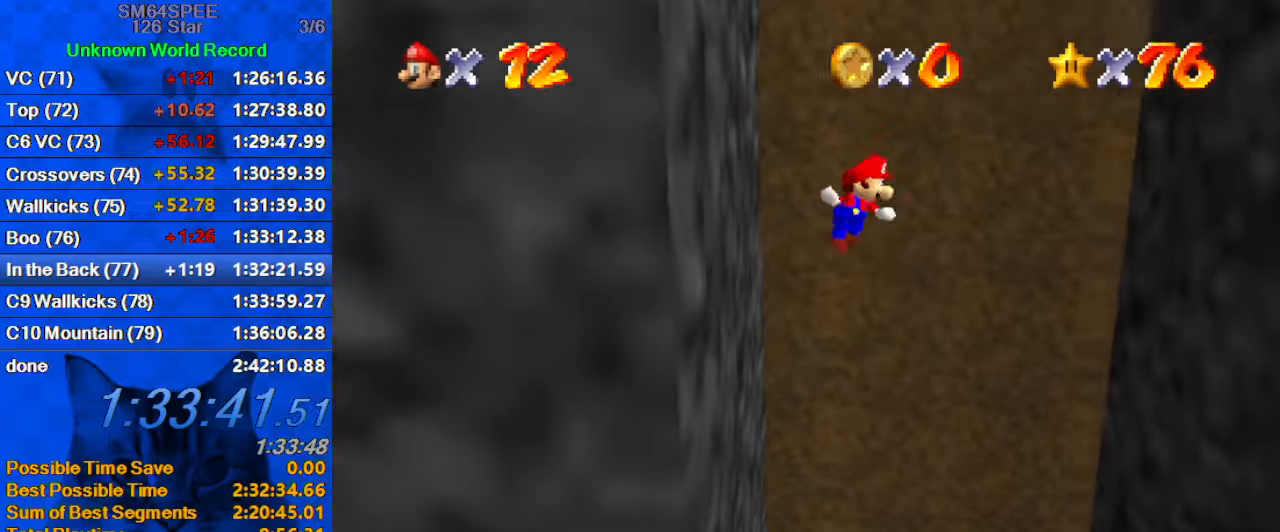
{"keys": ["right", "shift"], "events": []}
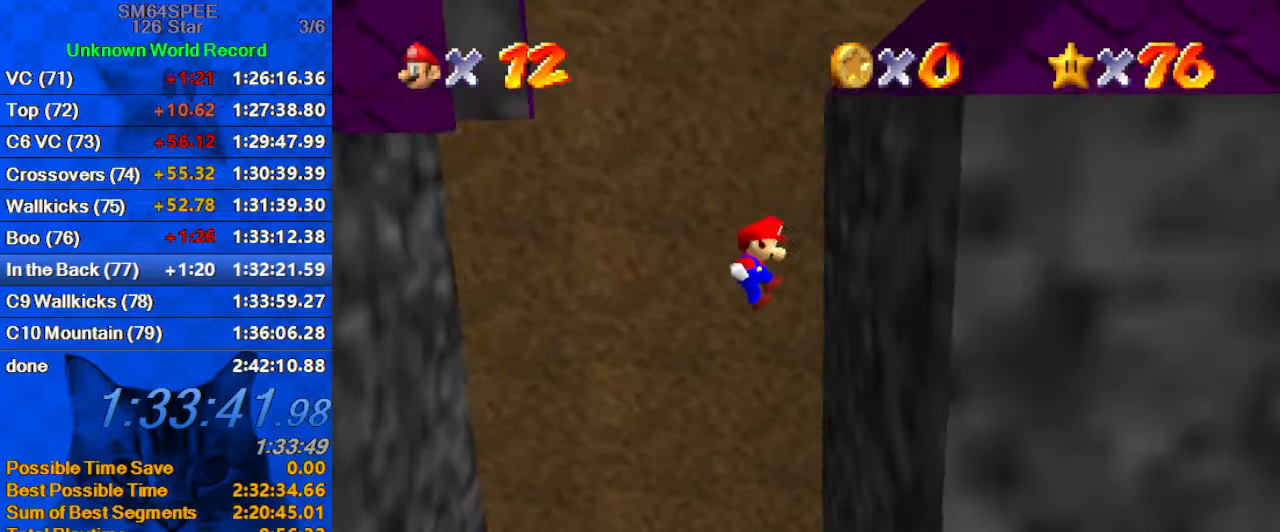
{"keys": ["left", "shift"], "events": [[34, "shift", "up"], [234, "left", "down"], [234, "right", "up"], [267, "shift", "down"], [267, "up", "down"], [467, "up", "up"]]}
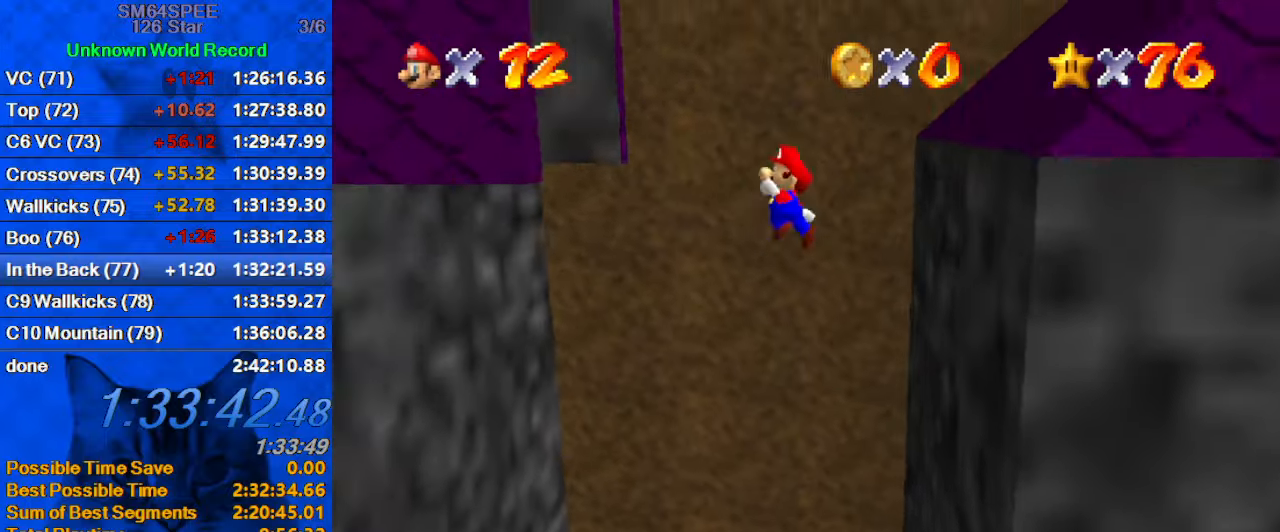
{"keys": ["a", "left", "up"], "events": [[134, "up", "down"], [234, "d", "down"], [334, "d", "up"], [434, "a", "down"], [500, "shift", "up"]]}
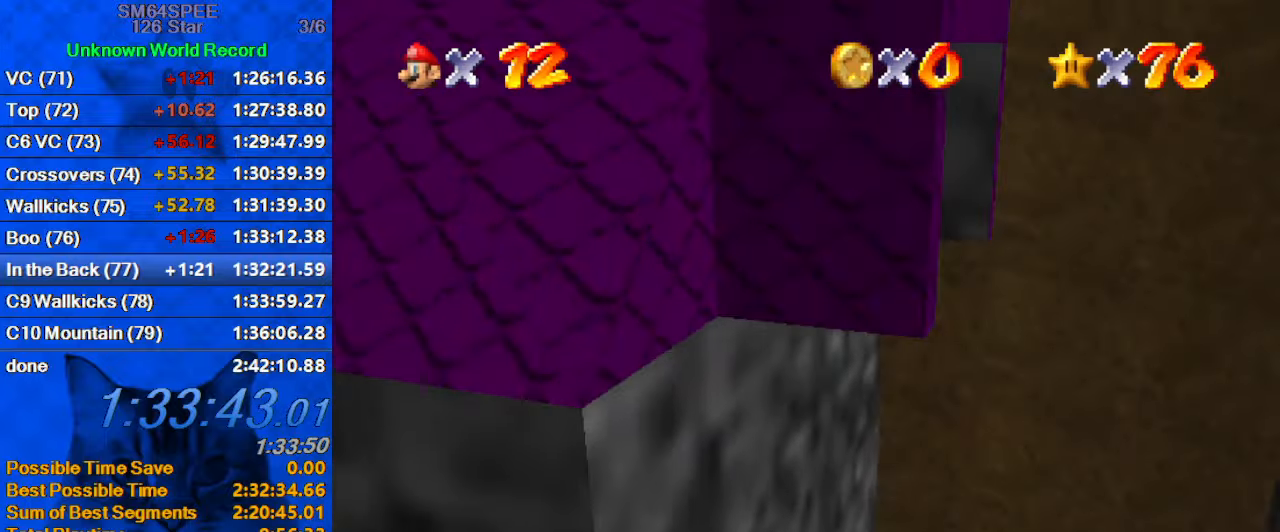
{"keys": [], "events": [[67, "a", "up"], [67, "up", "up"], [134, "left", "up"], [134, "right", "down"], [200, "shift", "down"], [400, "shift", "up"], [434, "right", "up"]]}
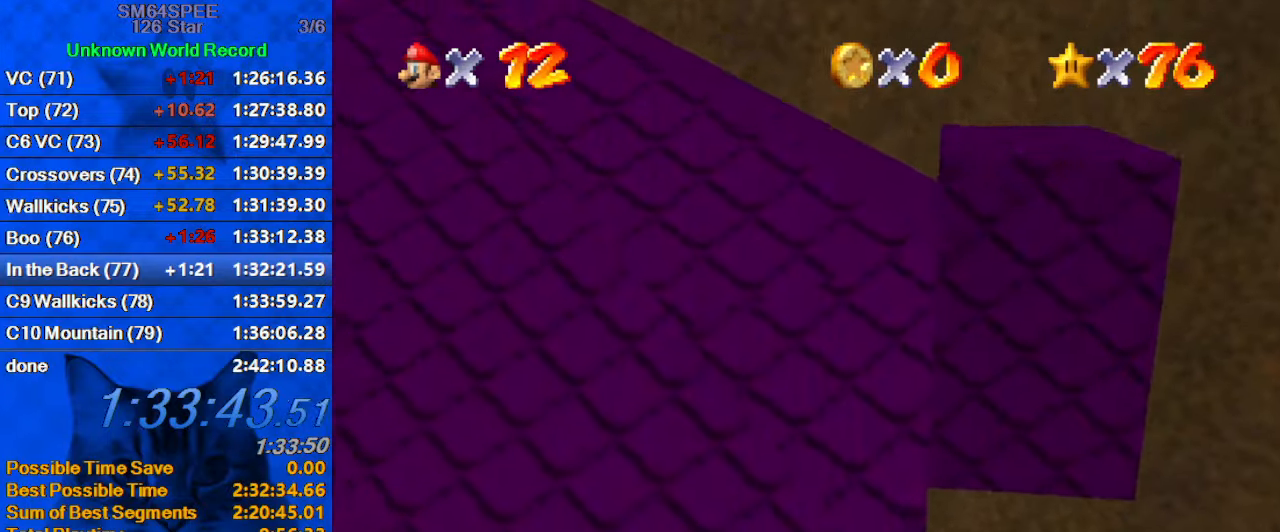
{"keys": ["left", "up", "y"], "events": [[34, "left", "down"], [134, "d", "down"], [200, "up", "down"], [267, "d", "up"], [500, "y", "down"]]}
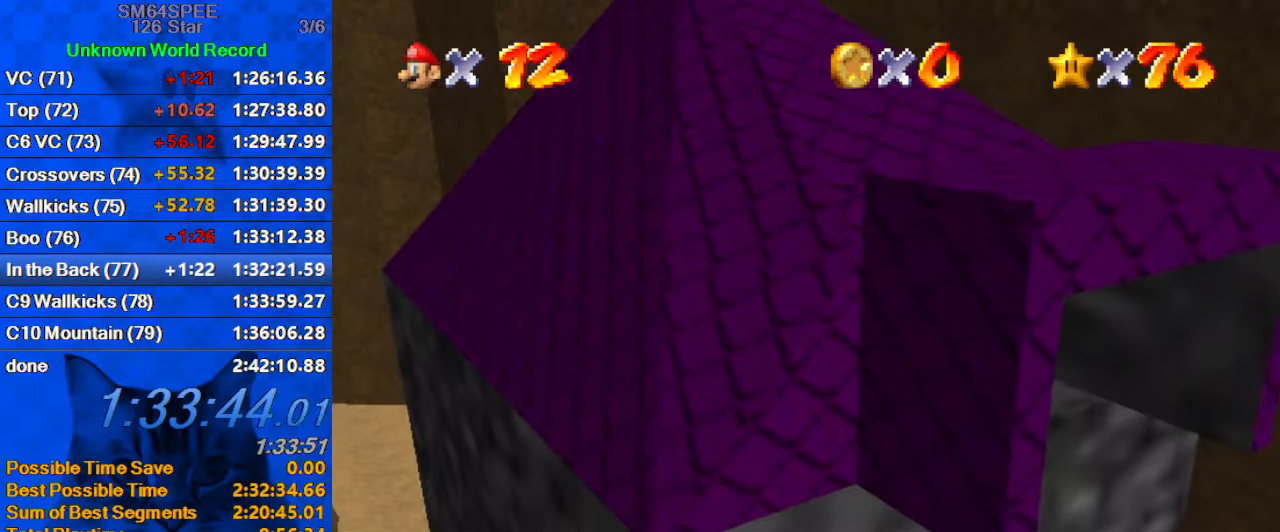
{"keys": ["up"], "events": [[67, "shift", "down"], [167, "shift", "up"], [167, "y", "up"], [267, "left", "up"]]}
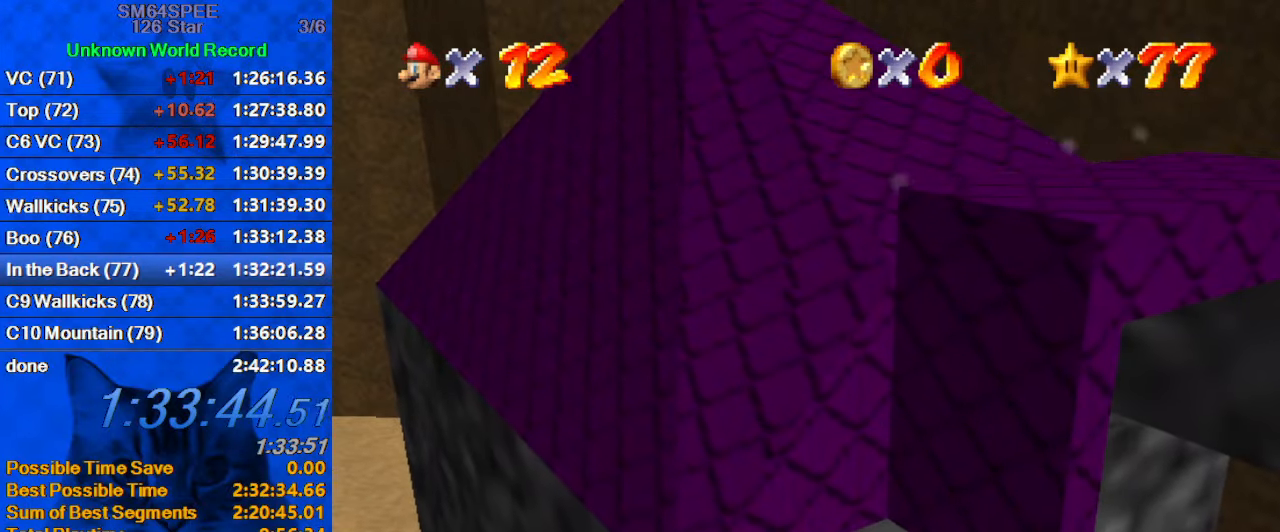
{"keys": [], "events": [[234, "up", "up"]]}